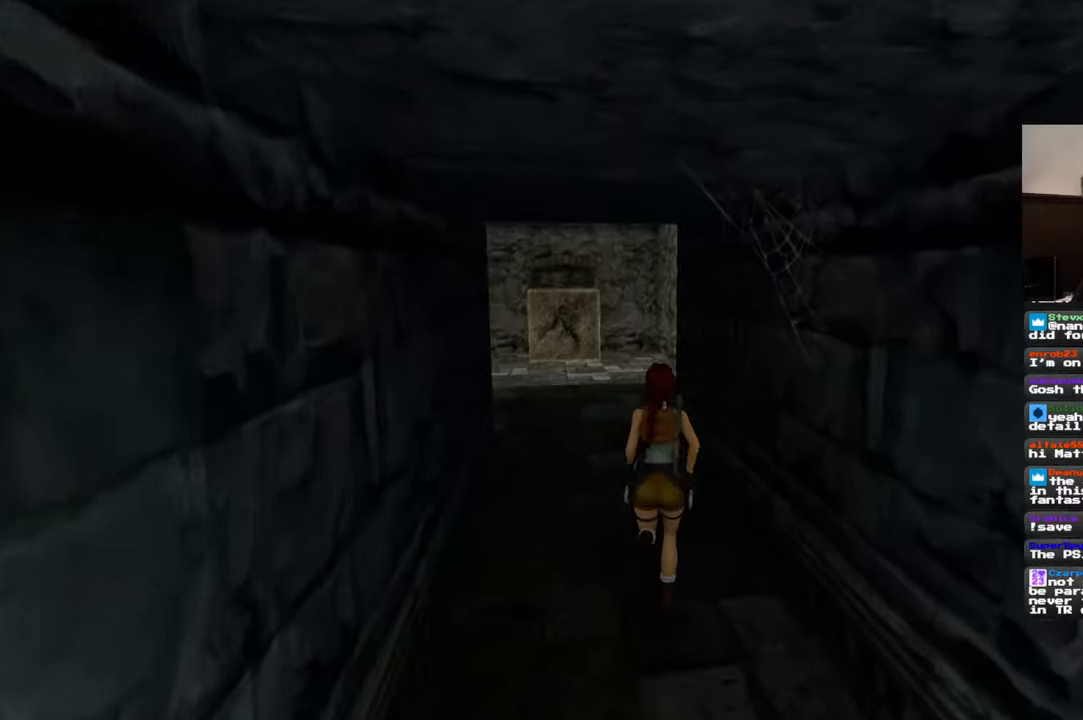
Gameplay with a controller (PlayStation layout); each line is a JSON object with the inputs held at the frame after it. "events" lists button and stick changes between this image and that frame as [ms after this image, input, new state], when the widget could be followed in between. Not read: HOME L2 L3 R3 START.
{"buttons": [], "left_stick": "up", "right_stick": "center", "events": [[117, "right_stick", "down-left"], [250, "right_stick", "center"]]}
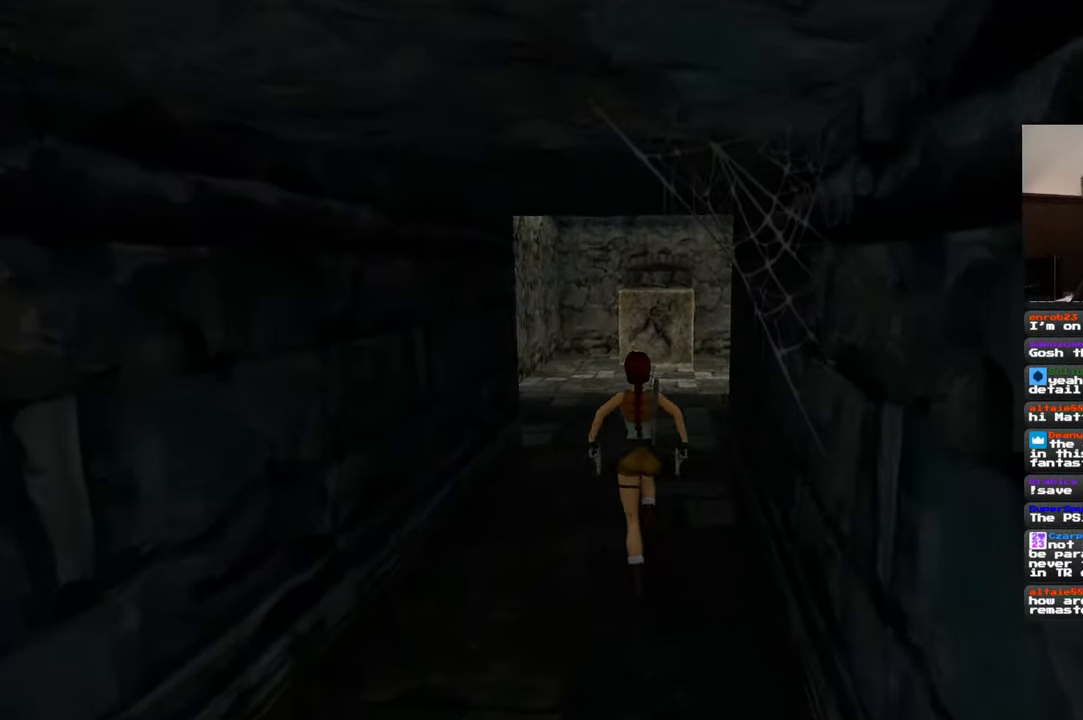
{"buttons": [], "left_stick": "up", "right_stick": "center", "events": []}
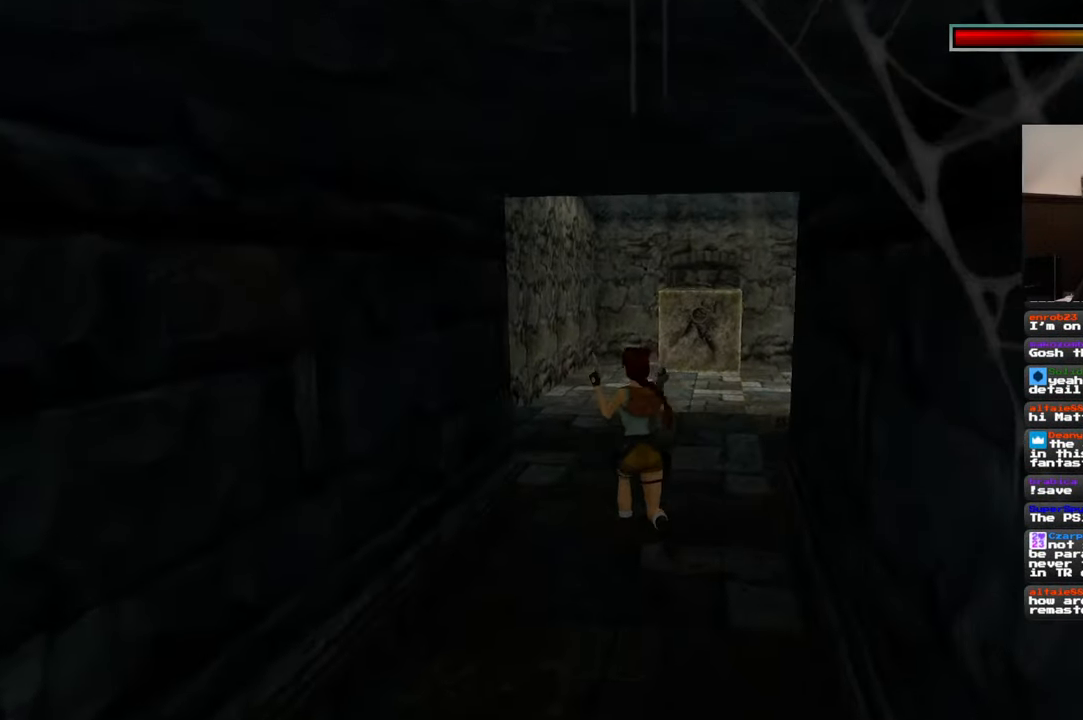
{"buttons": [], "left_stick": "up", "right_stick": "center", "events": []}
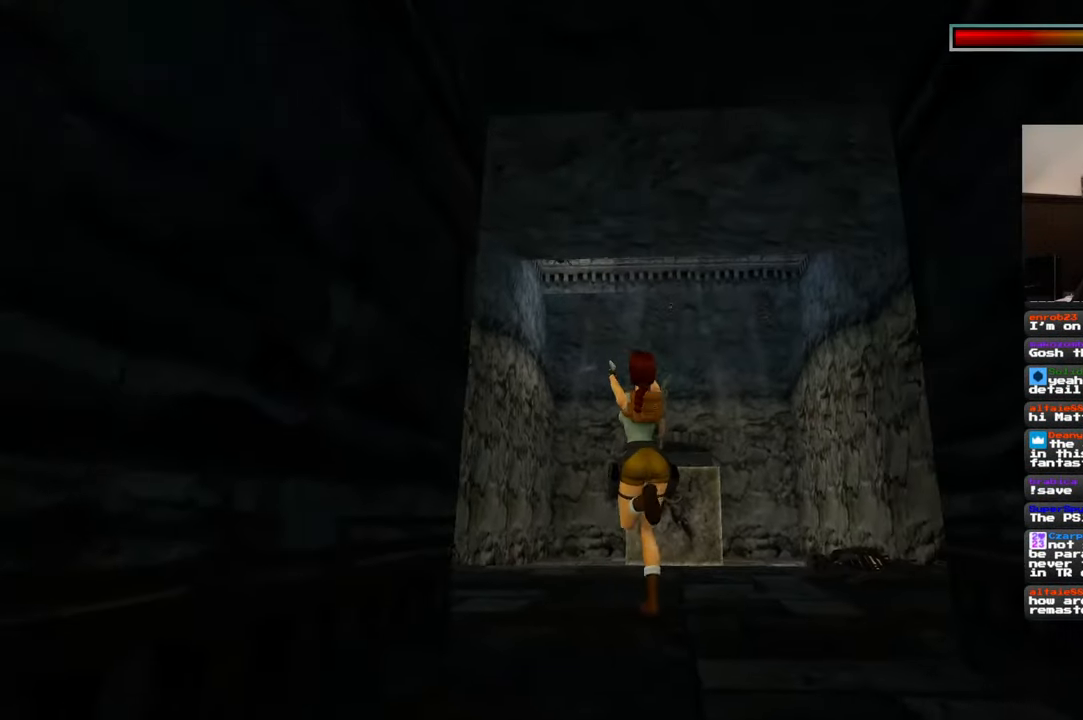
{"buttons": ["R2"], "left_stick": "center", "right_stick": "center", "events": [[34, "R2", "down"], [250, "left_stick", "center"]]}
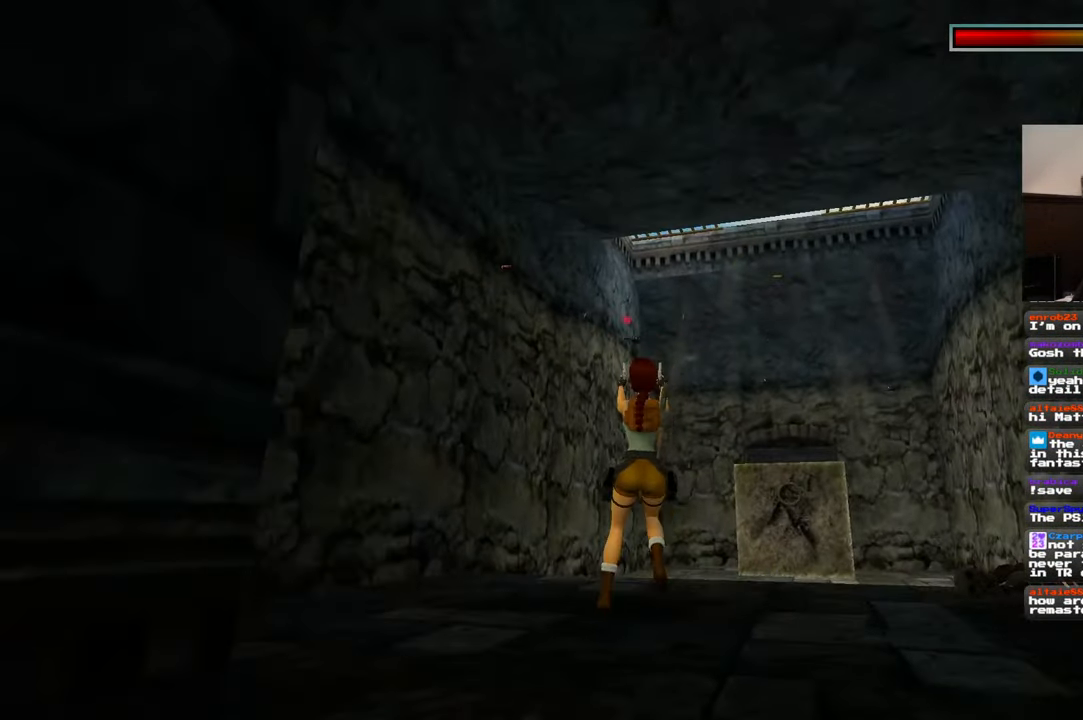
{"buttons": ["R2"], "left_stick": "center", "right_stick": "center", "events": []}
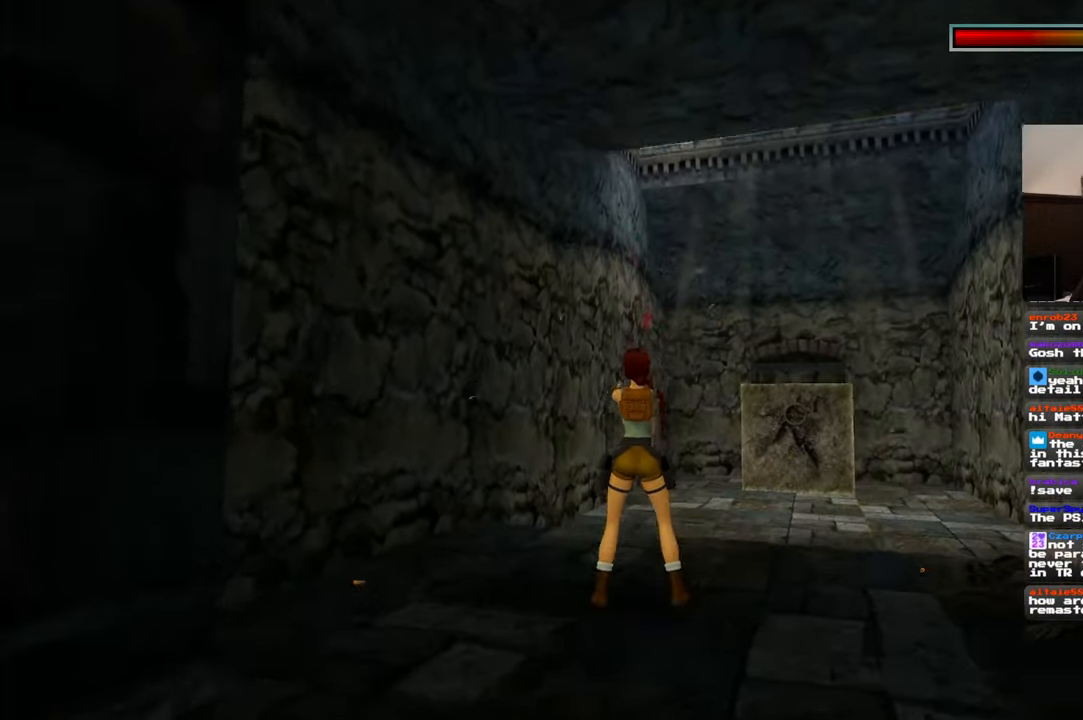
{"buttons": ["R2"], "left_stick": "center", "right_stick": "center", "events": []}
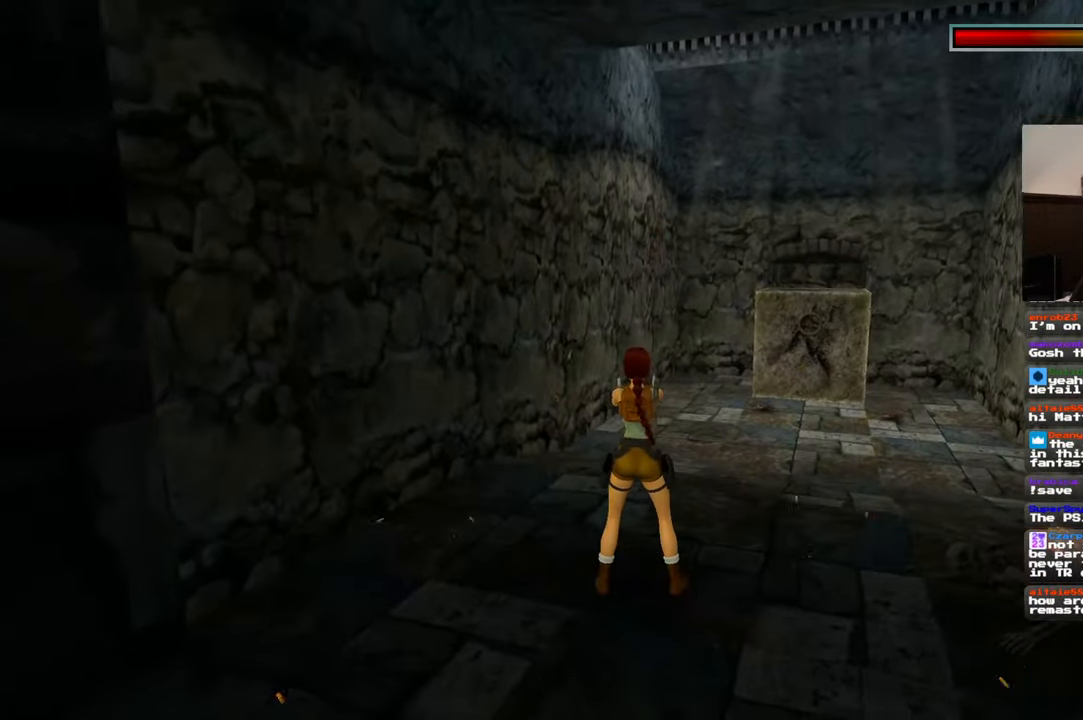
{"buttons": ["R2"], "left_stick": "center", "right_stick": "center", "events": []}
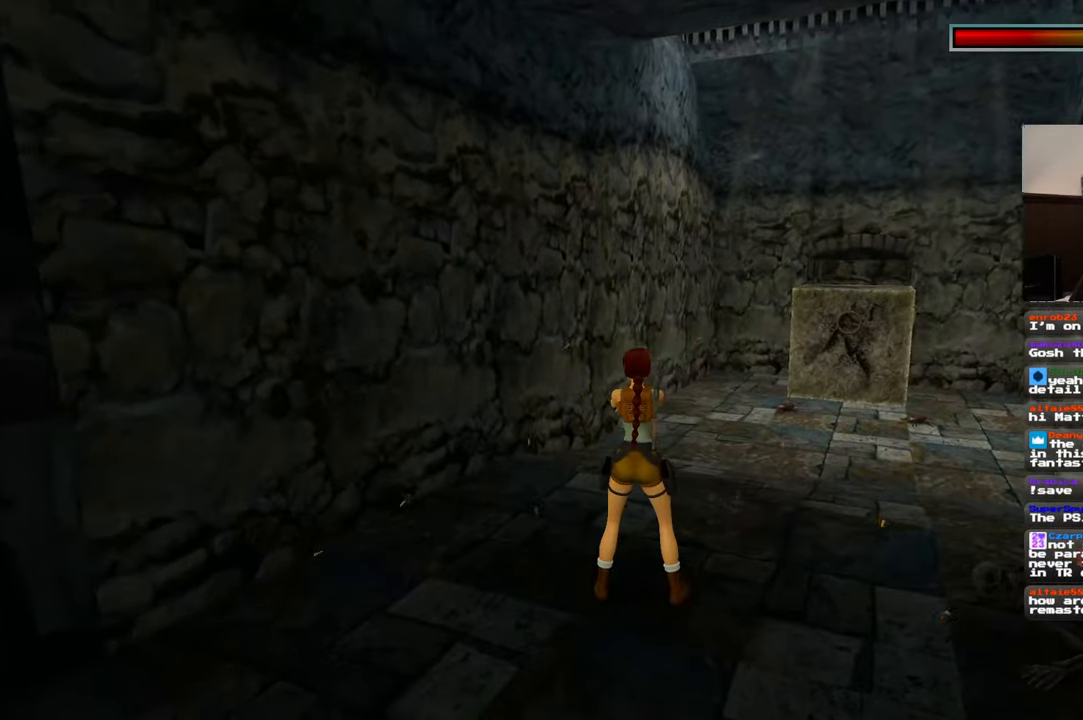
{"buttons": ["R2"], "left_stick": "up", "right_stick": "center", "events": [[117, "left_stick", "up-left"], [400, "left_stick", "up"]]}
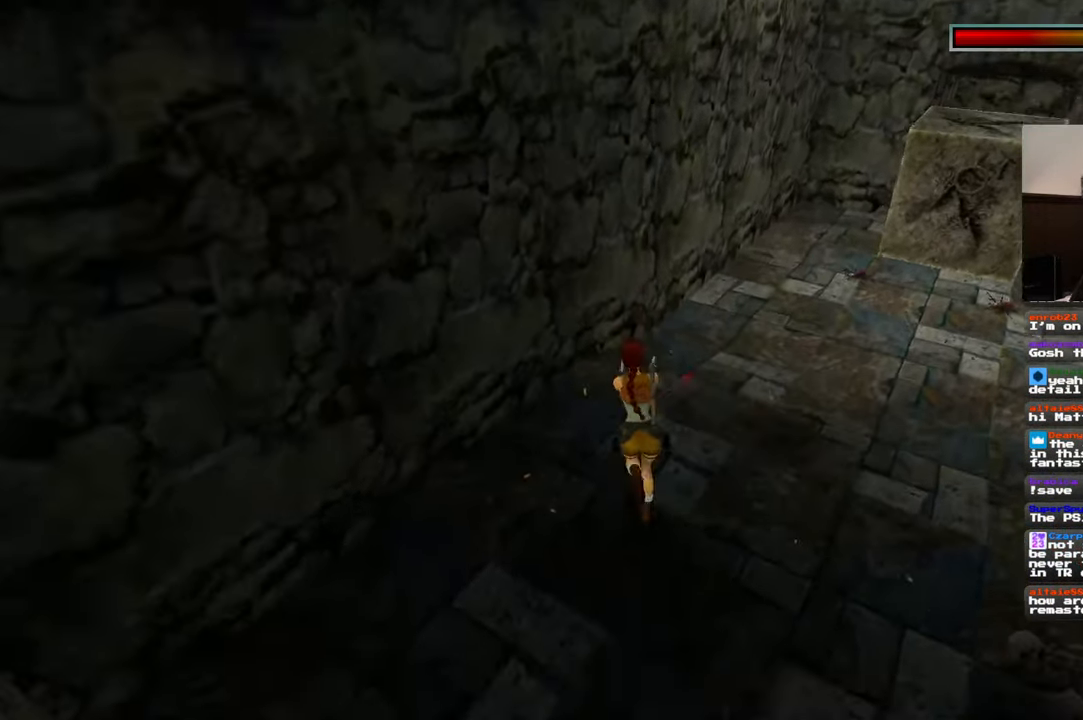
{"buttons": ["R2"], "left_stick": "right", "right_stick": "center", "events": [[134, "left_stick", "up-right"], [467, "left_stick", "right"]]}
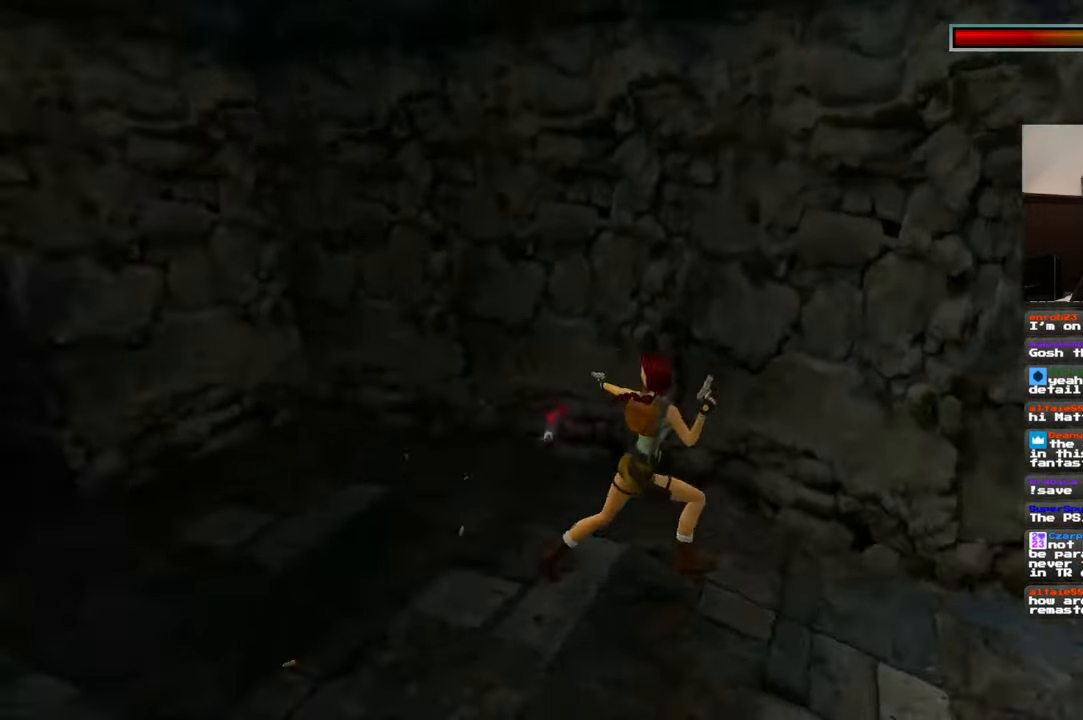
{"buttons": [], "left_stick": "right", "right_stick": "down-right", "events": [[84, "R2", "up"], [150, "left_stick", "down-right"], [167, "right_stick", "down-right"], [500, "left_stick", "right"]]}
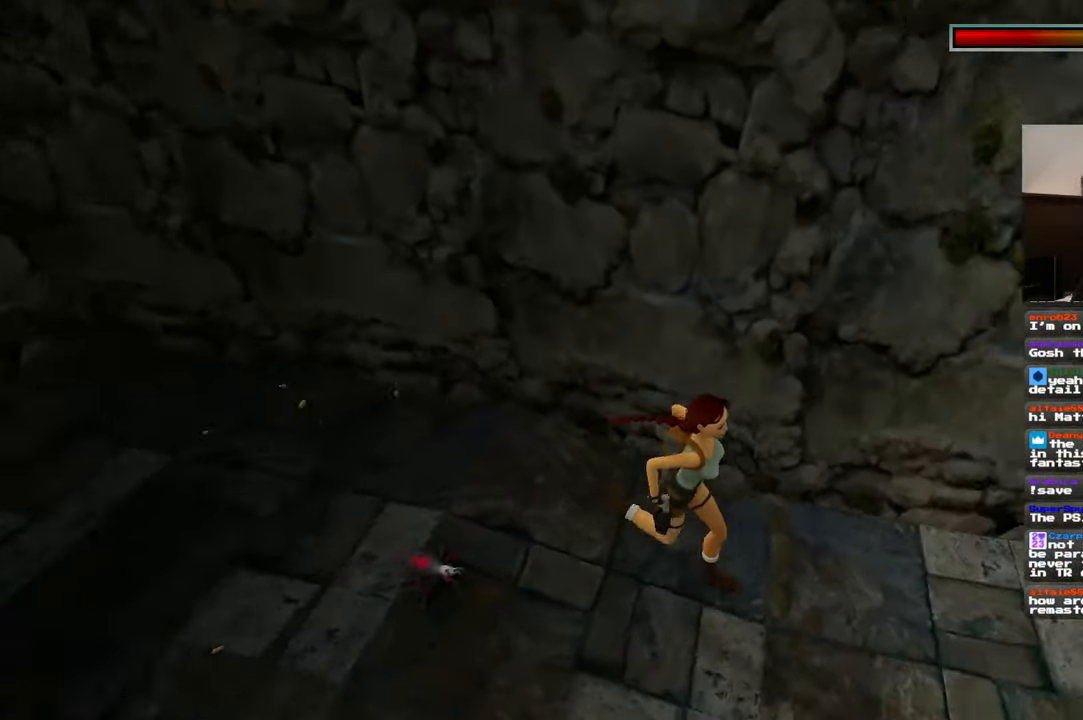
{"buttons": ["SQUARE"], "left_stick": "up-right", "right_stick": "center", "events": [[300, "right_stick", "center"], [367, "SQUARE", "down"], [467, "left_stick", "up-right"]]}
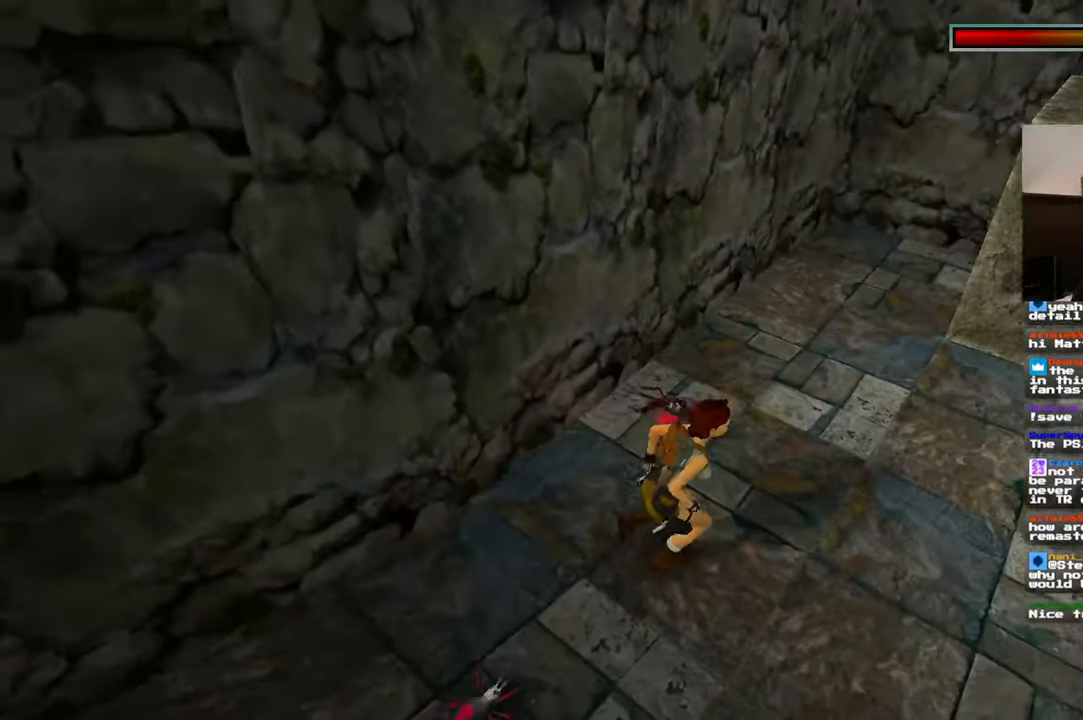
{"buttons": ["SQUARE"], "left_stick": "up", "right_stick": "center", "events": [[384, "left_stick", "up"]]}
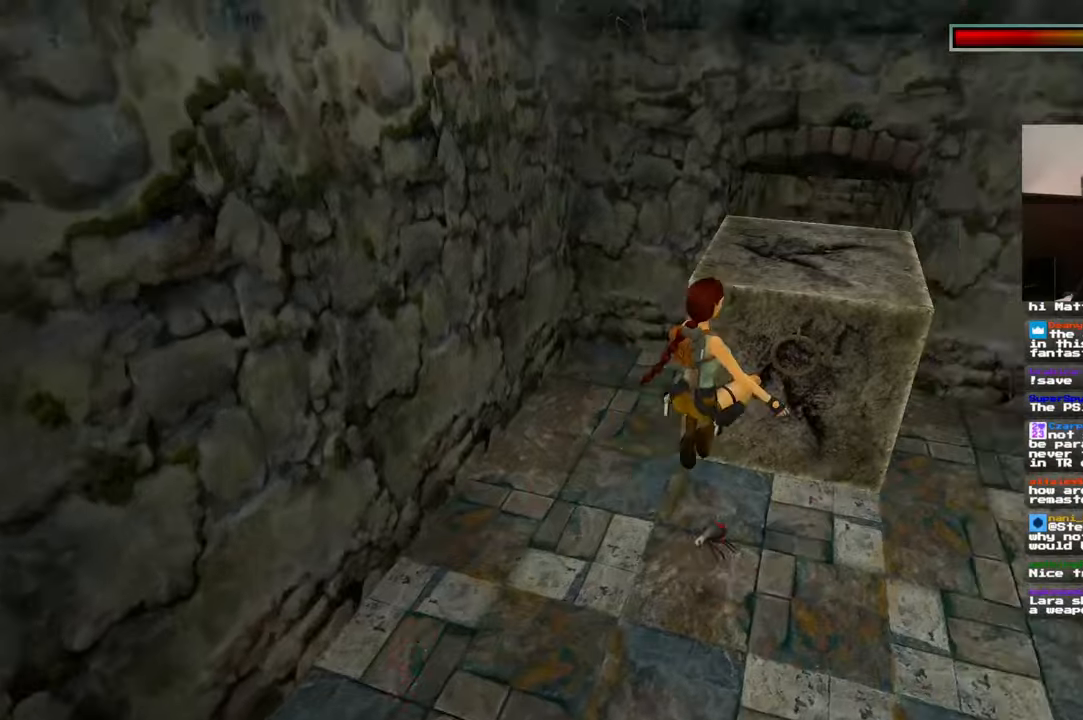
{"buttons": ["R2"], "left_stick": "up", "right_stick": "center", "events": [[50, "SQUARE", "up"], [117, "R2", "down"], [150, "left_stick", "up-left"], [400, "left_stick", "up"]]}
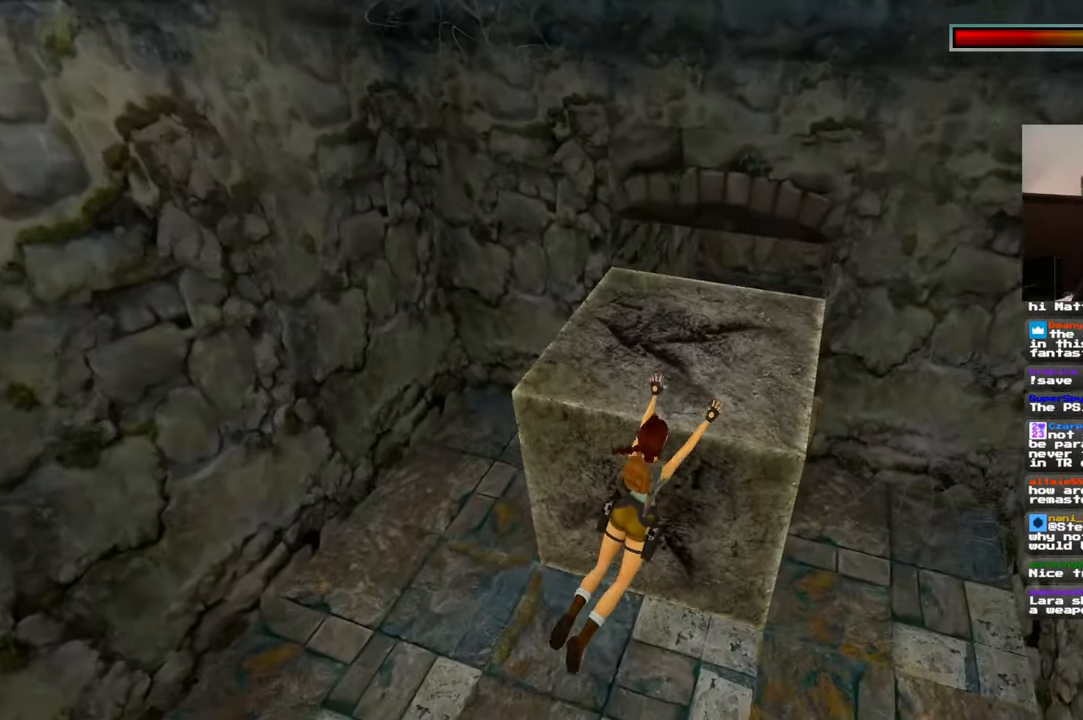
{"buttons": ["R2"], "left_stick": "up", "right_stick": "center", "events": []}
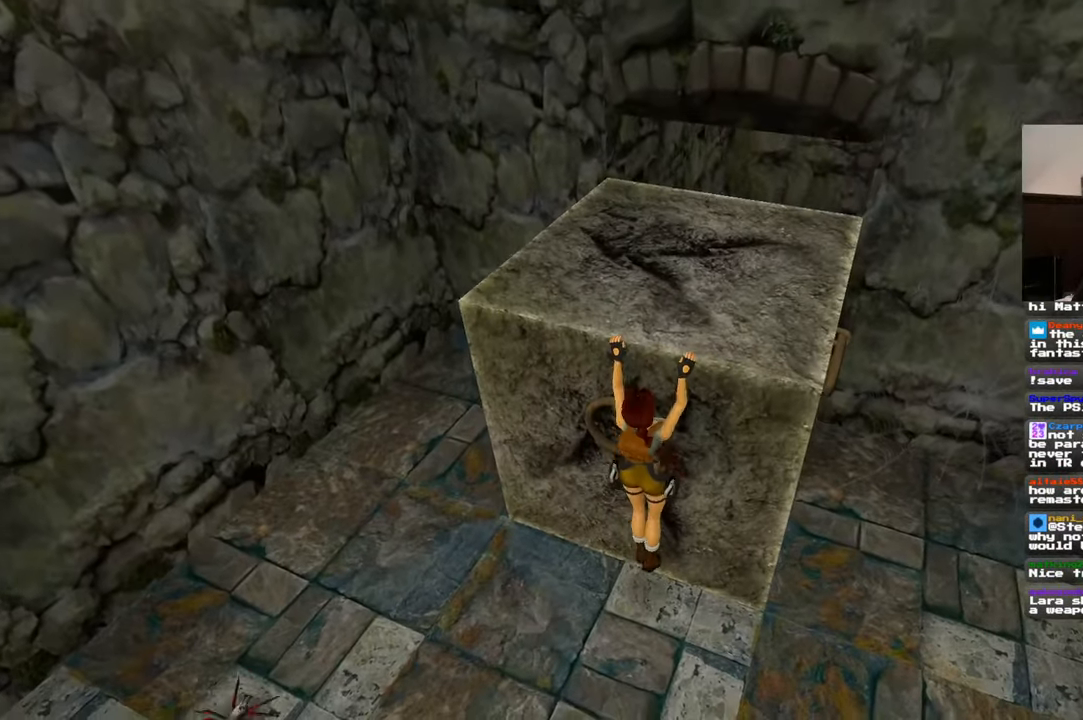
{"buttons": [], "left_stick": "center", "right_stick": "center", "events": [[417, "R2", "up"], [467, "left_stick", "center"]]}
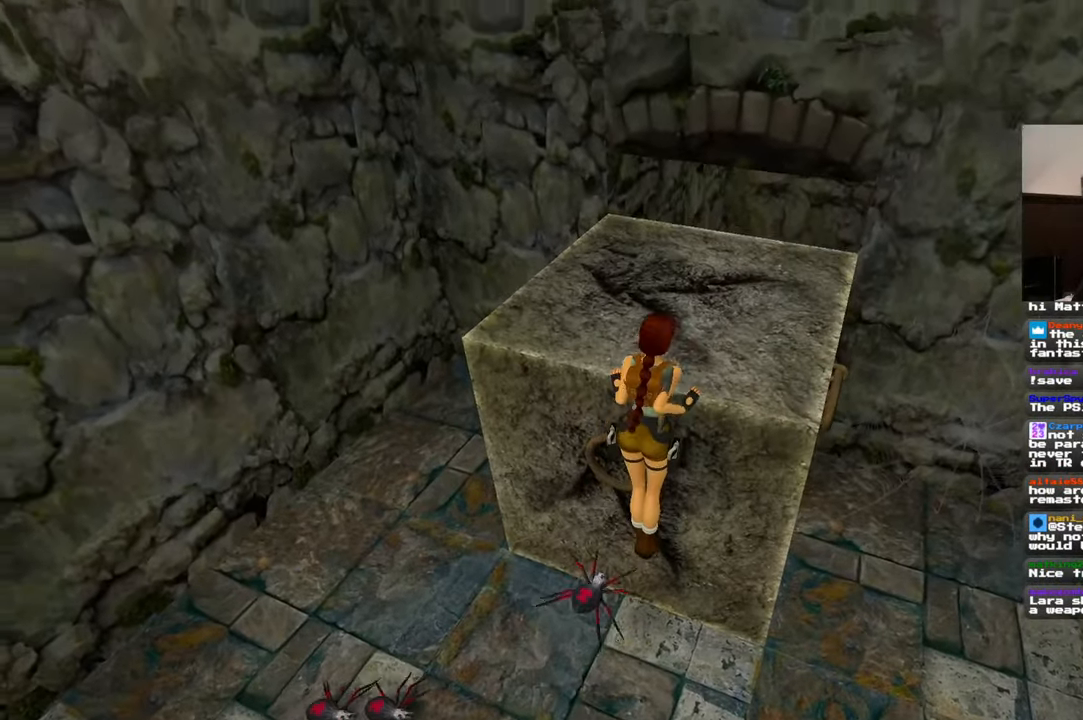
{"buttons": [], "left_stick": "center", "right_stick": "left", "events": [[67, "right_stick", "left"]]}
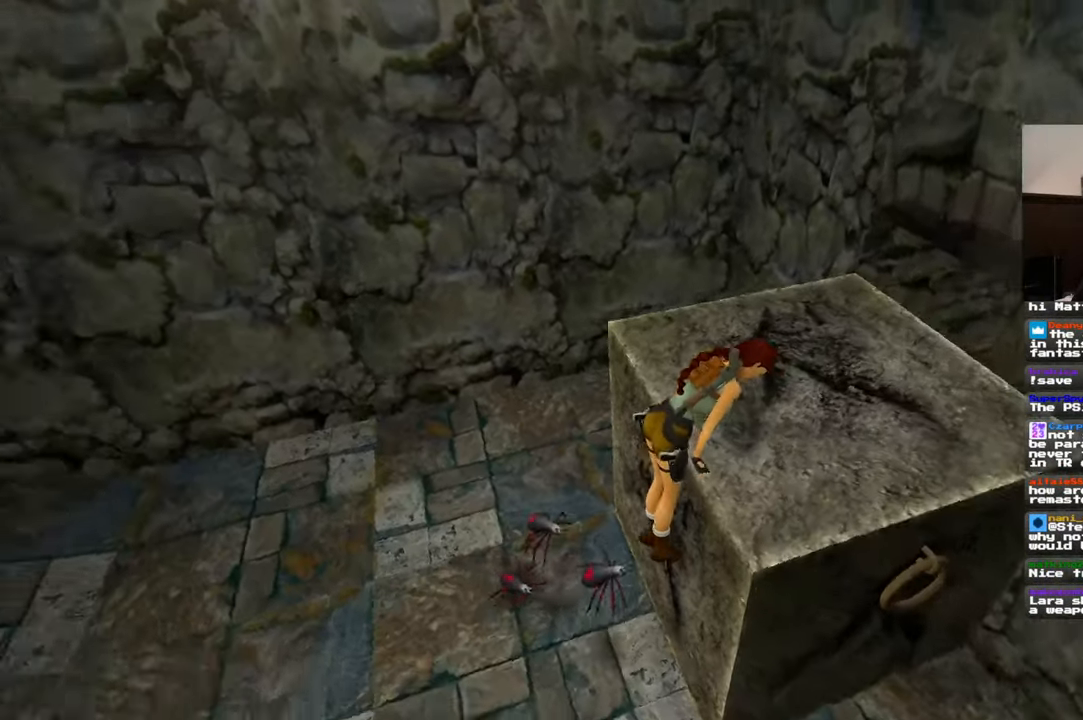
{"buttons": [], "left_stick": "down-right", "right_stick": "left", "events": [[234, "right_stick", "down-left"], [434, "right_stick", "left"], [484, "left_stick", "down-right"]]}
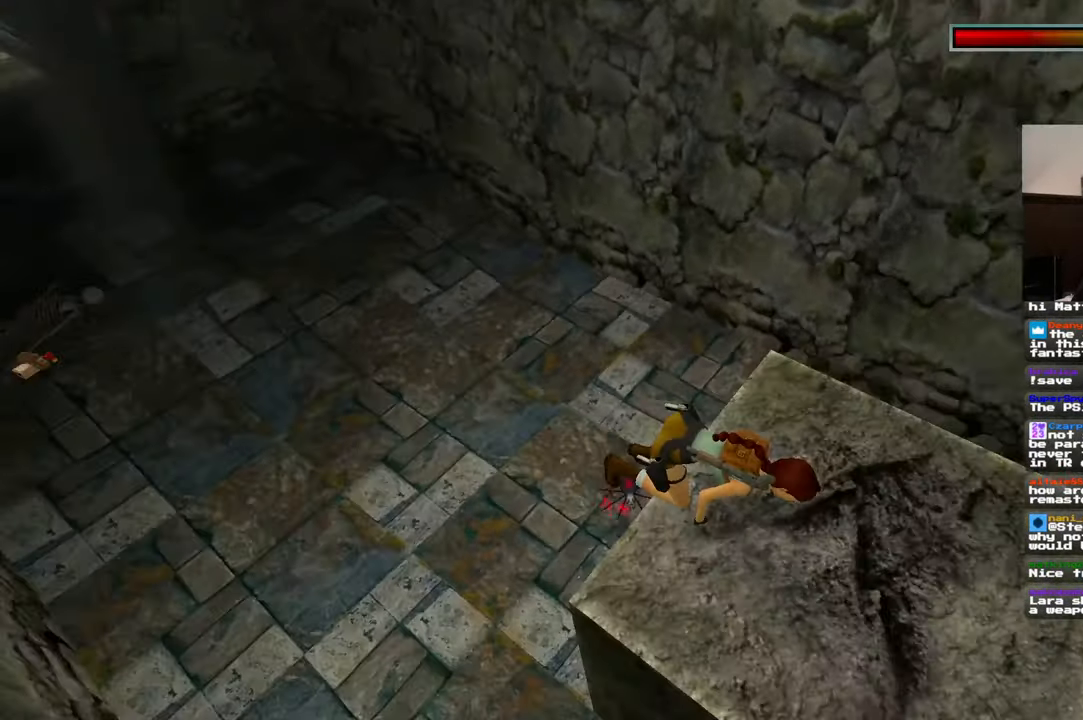
{"buttons": [], "left_stick": "down", "right_stick": "down-left", "events": [[317, "left_stick", "down"], [334, "right_stick", "center"], [500, "right_stick", "down-left"]]}
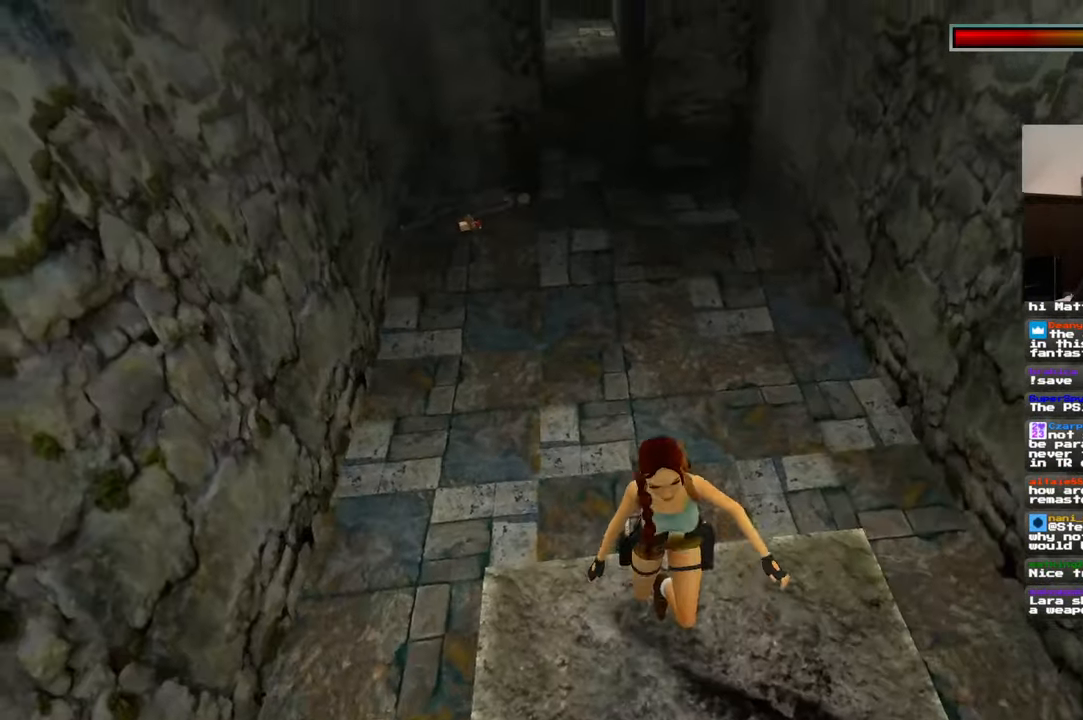
{"buttons": [], "left_stick": "center", "right_stick": "center", "events": [[200, "right_stick", "center"], [450, "left_stick", "center"]]}
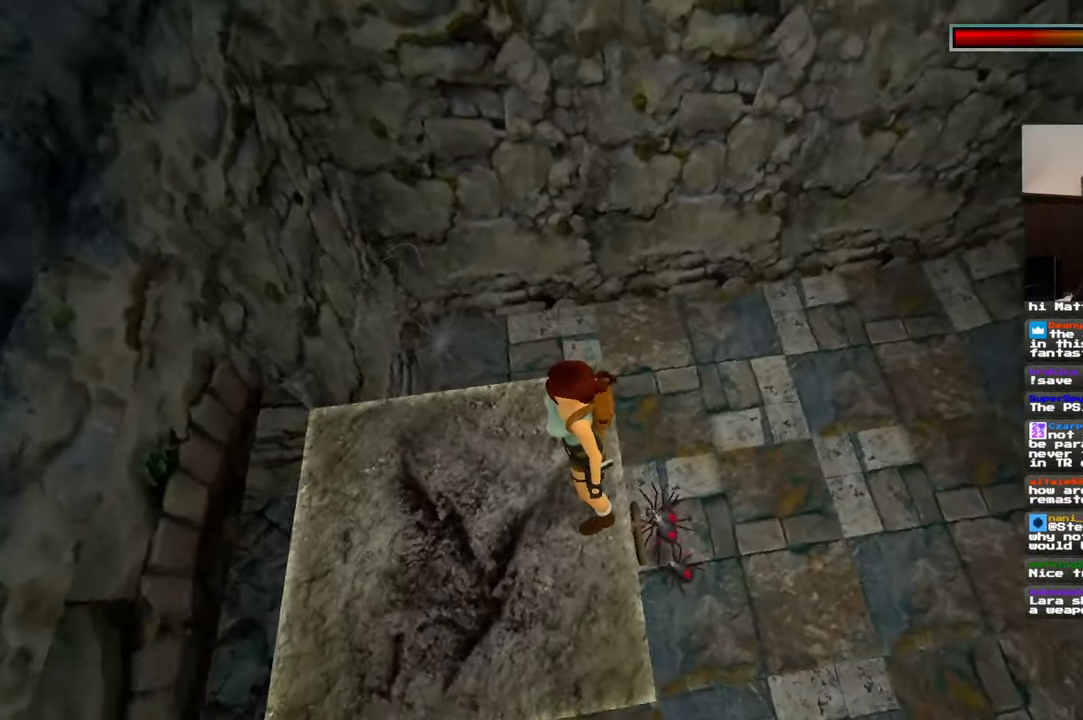
{"buttons": [], "left_stick": "center", "right_stick": "down-right", "events": [[234, "right_stick", "down-right"]]}
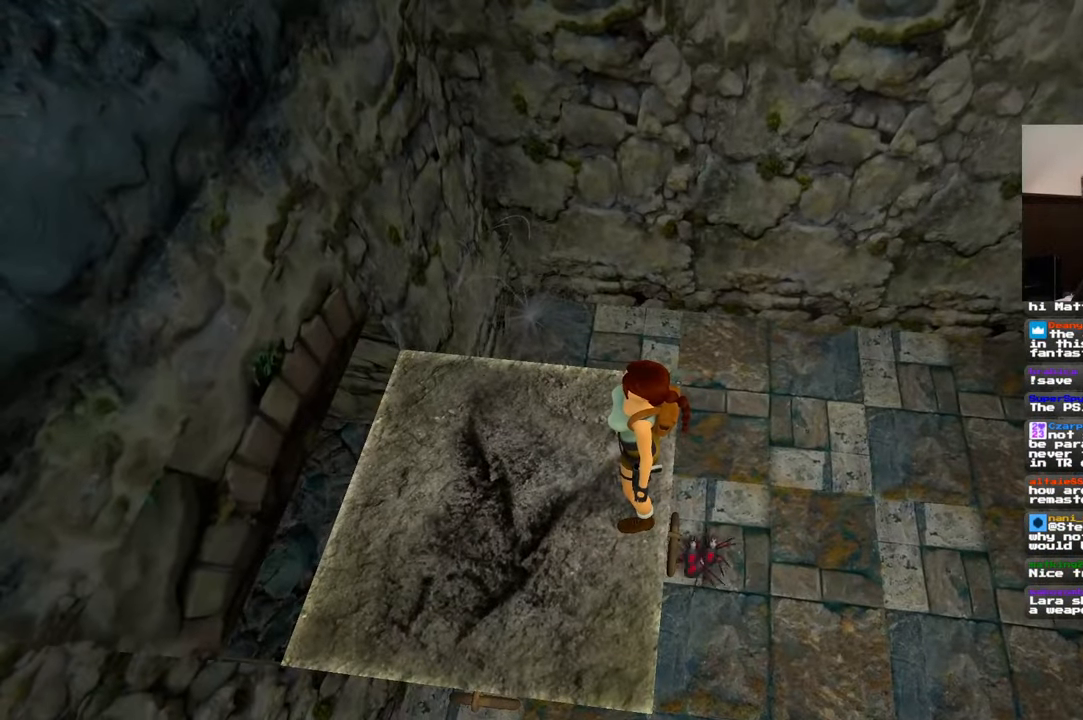
{"buttons": [], "left_stick": "center", "right_stick": "down-right", "events": [[184, "left_stick", "left"], [234, "right_stick", "center"], [417, "right_stick", "down-right"], [434, "left_stick", "center"]]}